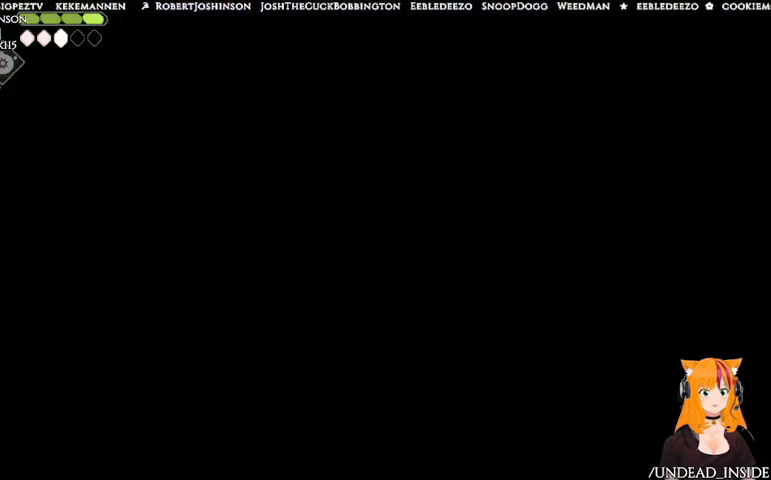
Gameplay with a controller (Xbox layout); each line is a JSON object with the inputs held at the frame after it. "events" lists button and stick changes between this image and that frame as [ms after this image, input, new state], when the widget could be followed in between. Not read: L3 R3.
{"buttons": [], "left_stick": "right", "right_stick": "center", "events": []}
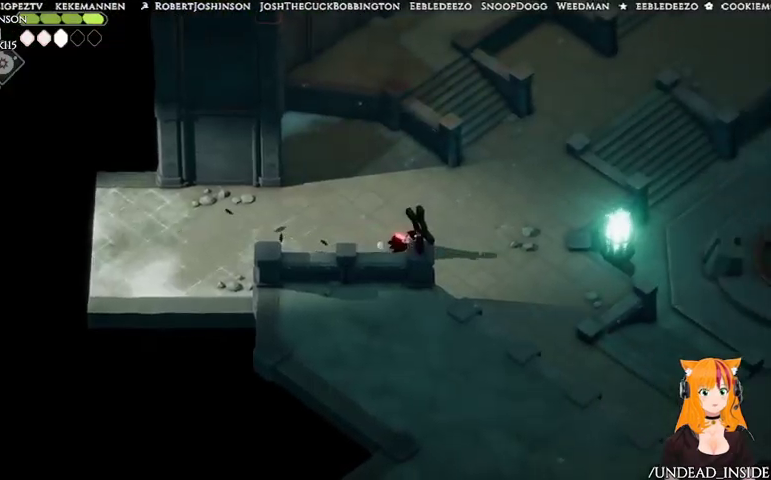
{"buttons": [], "left_stick": "right", "right_stick": "center", "events": []}
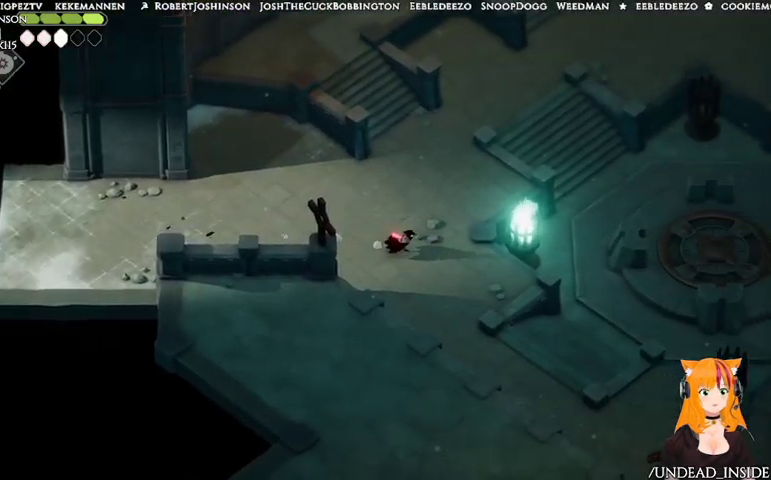
{"buttons": [], "left_stick": "down", "right_stick": "center", "events": [[67, "left_stick", "up-right"], [467, "left_stick", "down"]]}
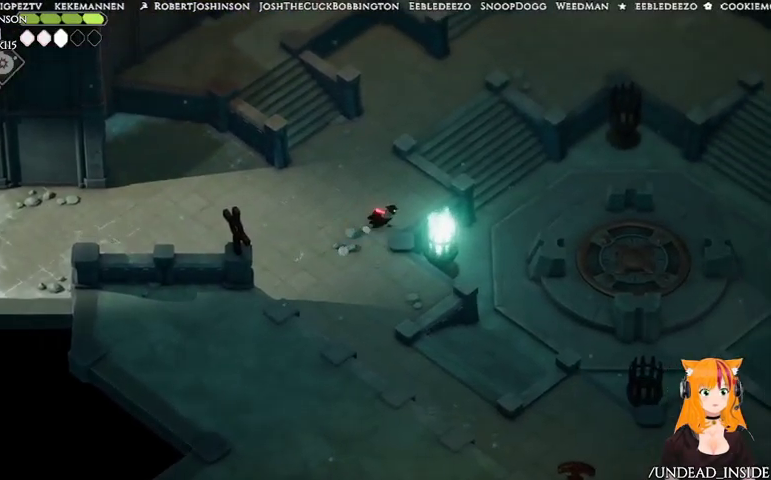
{"buttons": [], "left_stick": "down", "right_stick": "center", "events": [[33, "left_stick", "down-left"], [400, "left_stick", "down"]]}